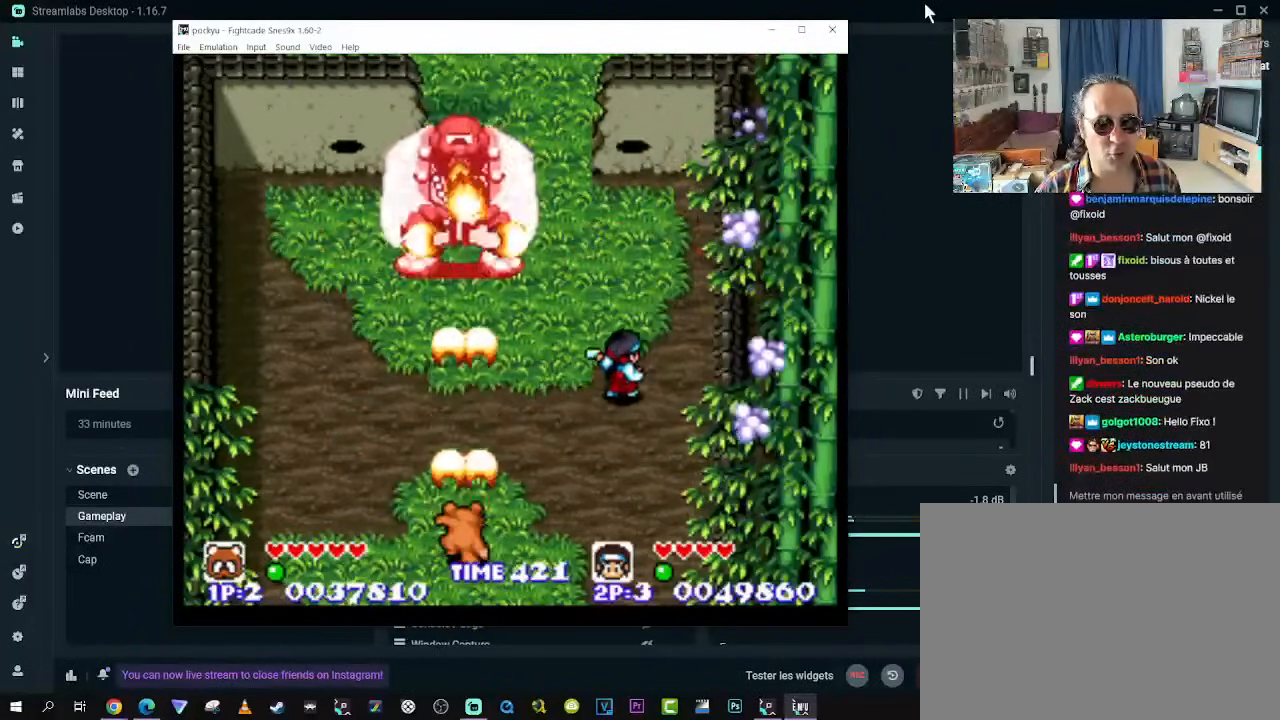
Gameplay with a controller (Xbox layout); each line is a JSON object with the inputs held at the frame after it. "events" lists button and stick changes between this image and that frame as [ms after this image, input, new state], when the widget could be followed in between. Not read: L3 R3.
{"buttons": [], "left_stick": "center", "right_stick": "center", "events": []}
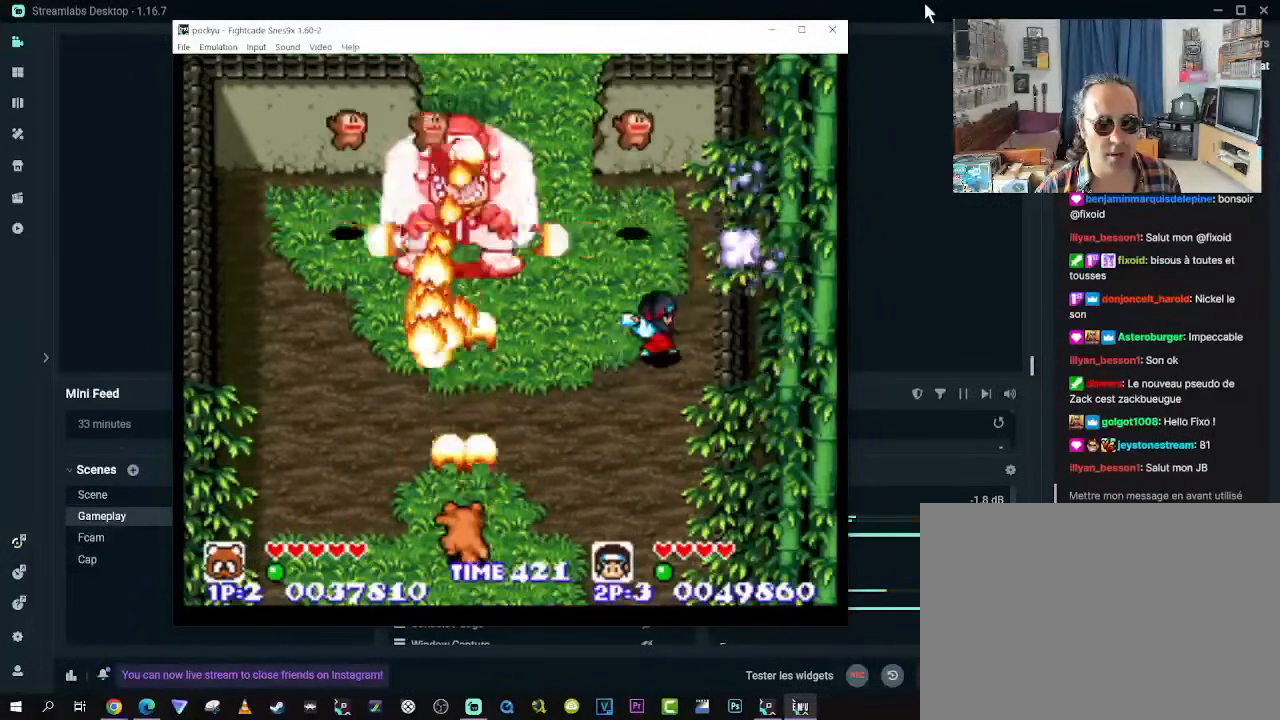
{"buttons": ["DPAD_RIGHT"], "left_stick": "center", "right_stick": "center", "events": [[100, "DPAD_RIGHT", "down"]]}
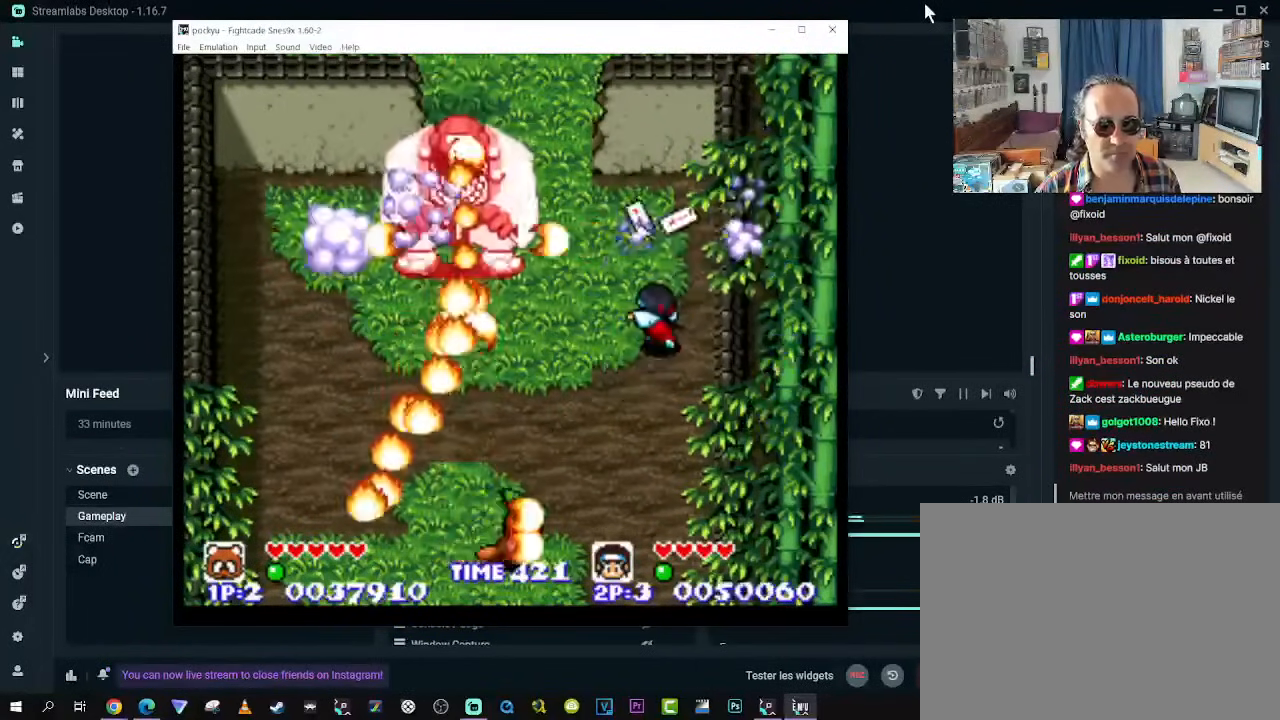
{"buttons": ["DPAD_RIGHT"], "left_stick": "center", "right_stick": "center", "events": []}
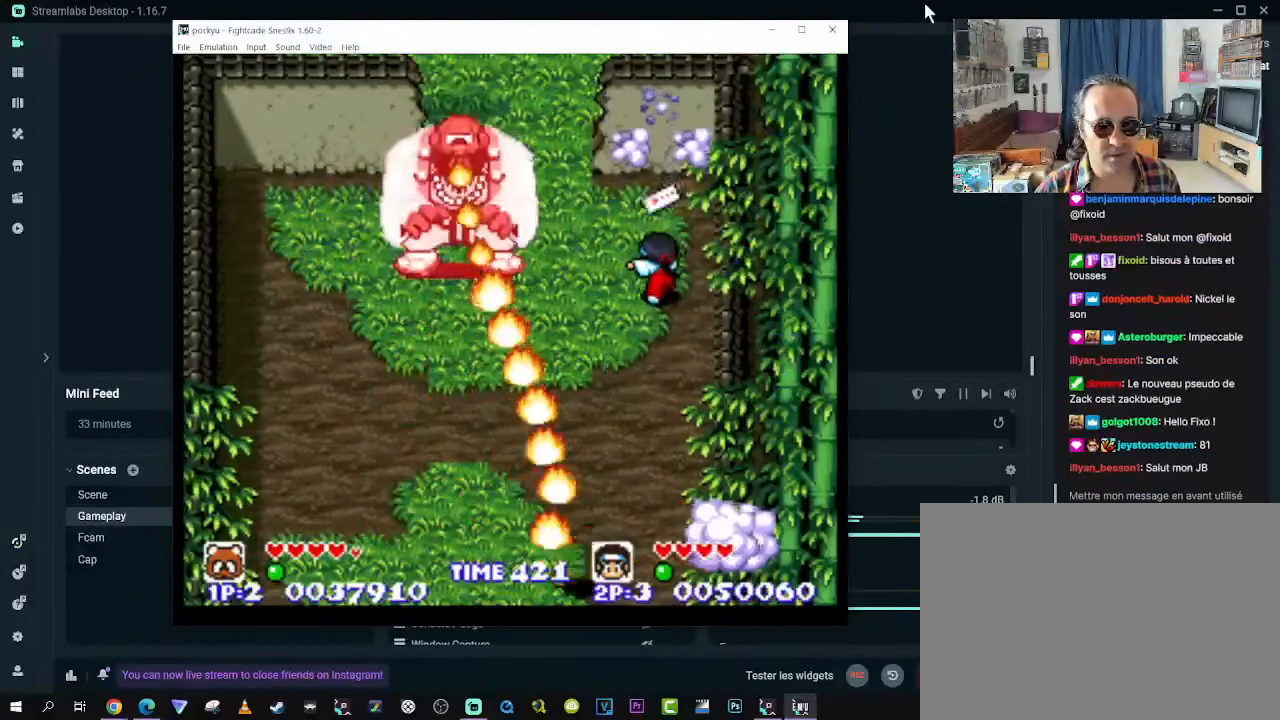
{"buttons": ["DPAD_LEFT"], "left_stick": "center", "right_stick": "center", "events": [[367, "DPAD_LEFT", "down"], [367, "DPAD_RIGHT", "up"]]}
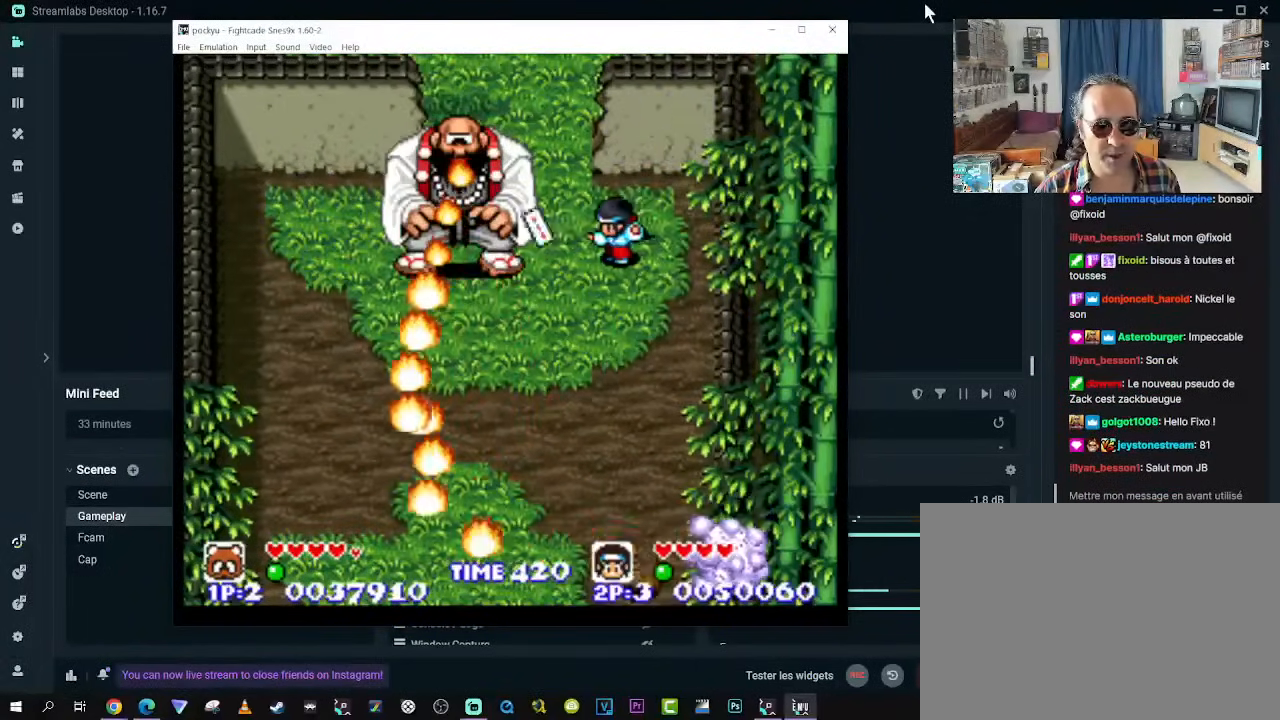
{"buttons": ["DPAD_LEFT"], "left_stick": "center", "right_stick": "center", "events": []}
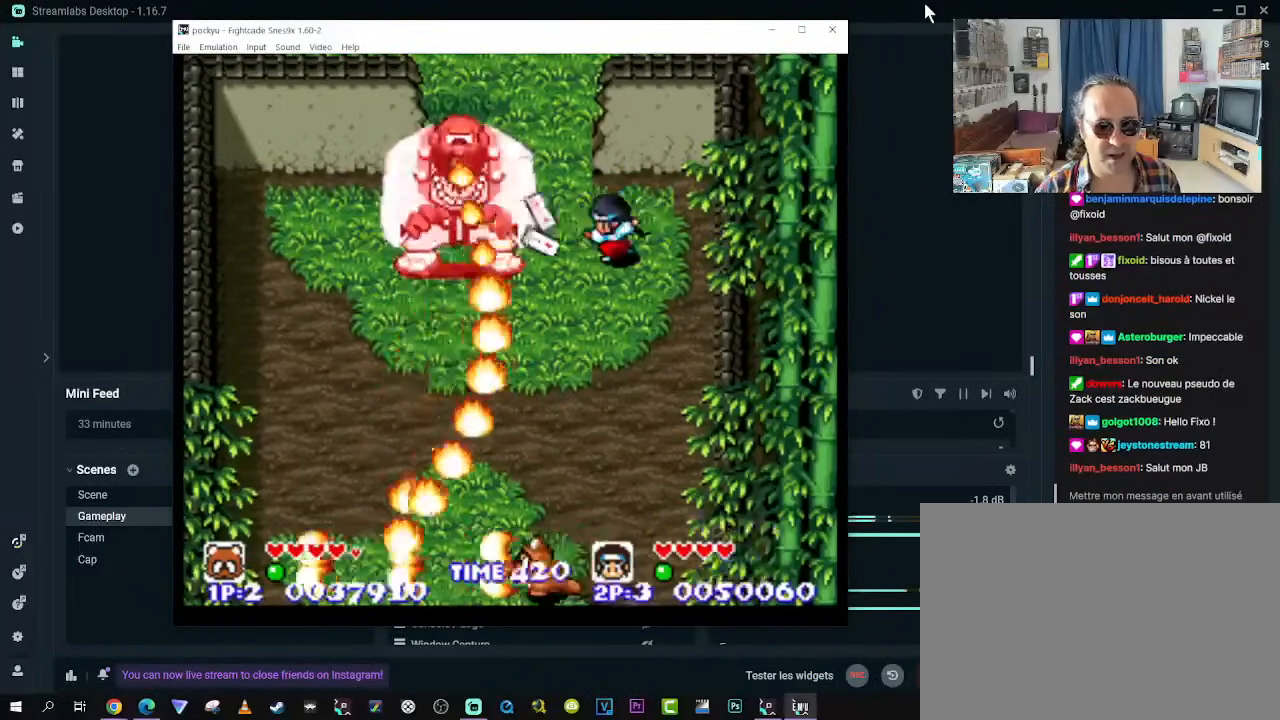
{"buttons": [], "left_stick": "center", "right_stick": "center", "events": [[217, "DPAD_UP", "down"], [267, "DPAD_LEFT", "up"], [333, "R1", "down"], [417, "DPAD_UP", "up"], [467, "R1", "up"]]}
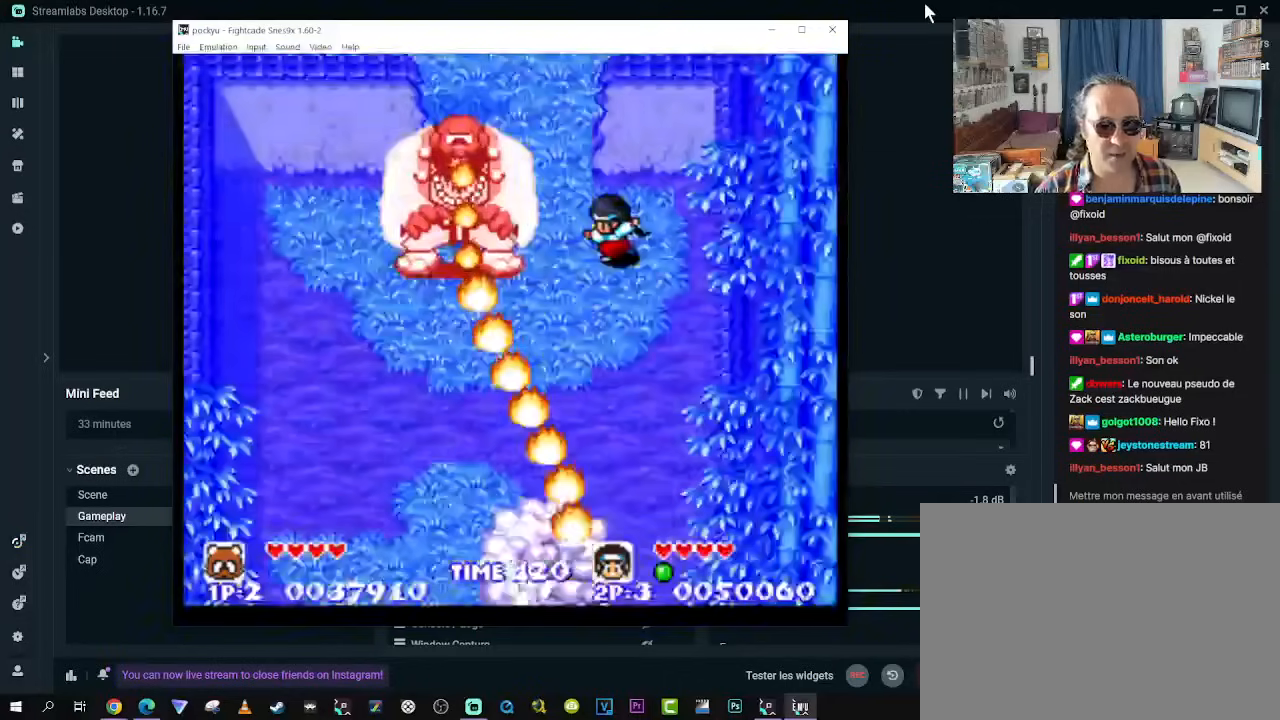
{"buttons": [], "left_stick": "center", "right_stick": "center", "events": [[233, "DPAD_LEFT", "down"], [483, "DPAD_LEFT", "up"]]}
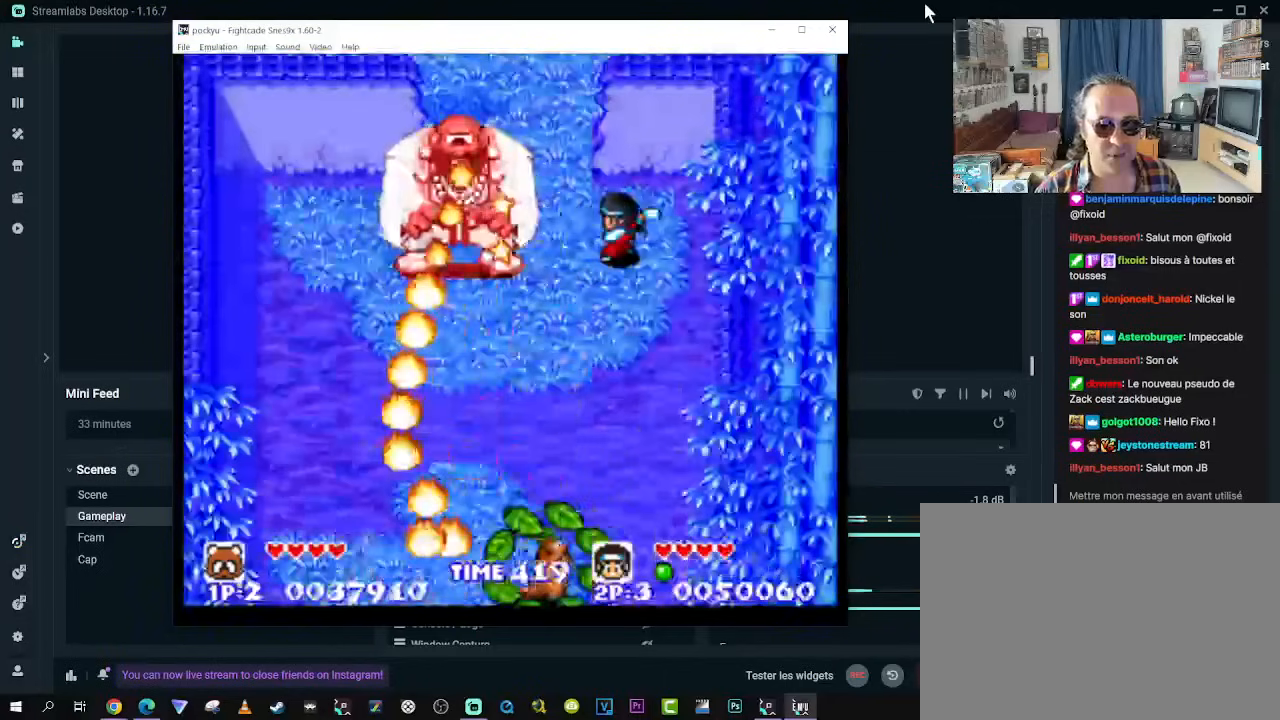
{"buttons": [], "left_stick": "center", "right_stick": "center", "events": []}